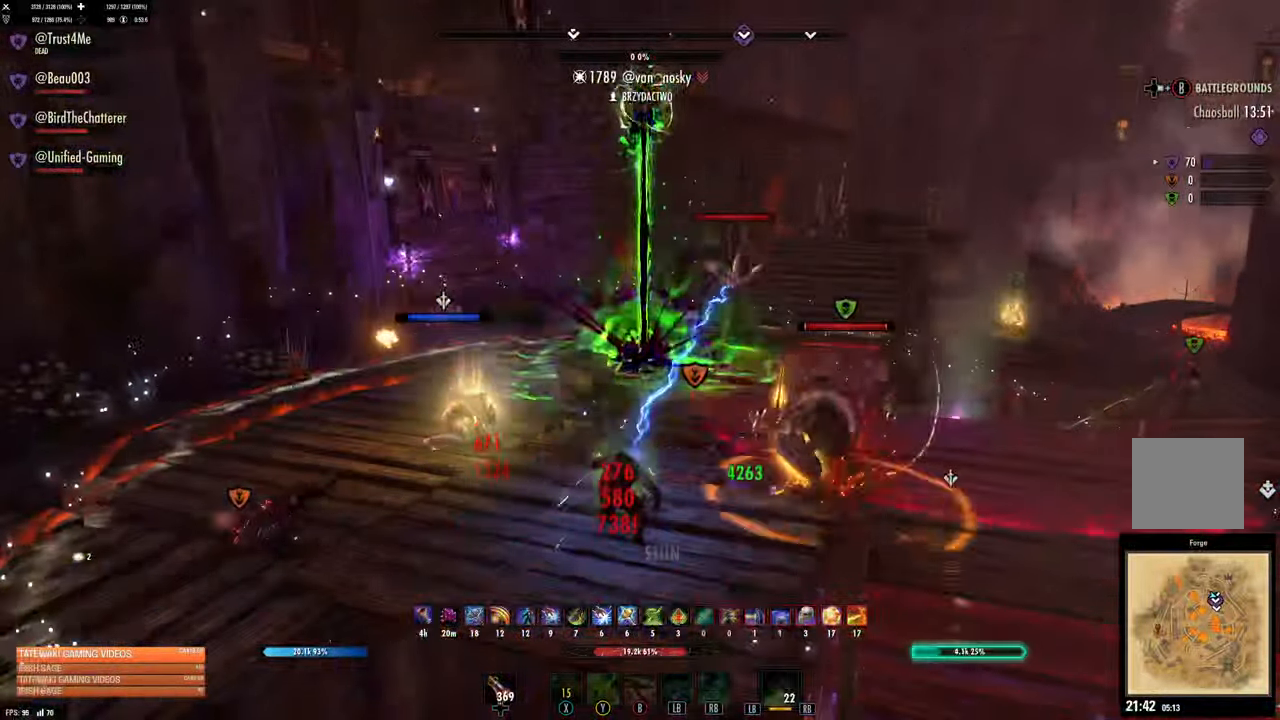
Gameplay with a controller (Xbox layout); each line is a JSON object with the inputs held at the frame after it. "events" lists button and stick changes between this image and that frame as [ms after this image, input, new state], when the widget could be followed in between.
{"buttons": [], "left_stick": "center", "right_stick": "center", "events": [[266, "R2", "up"], [316, "L2", "up"]]}
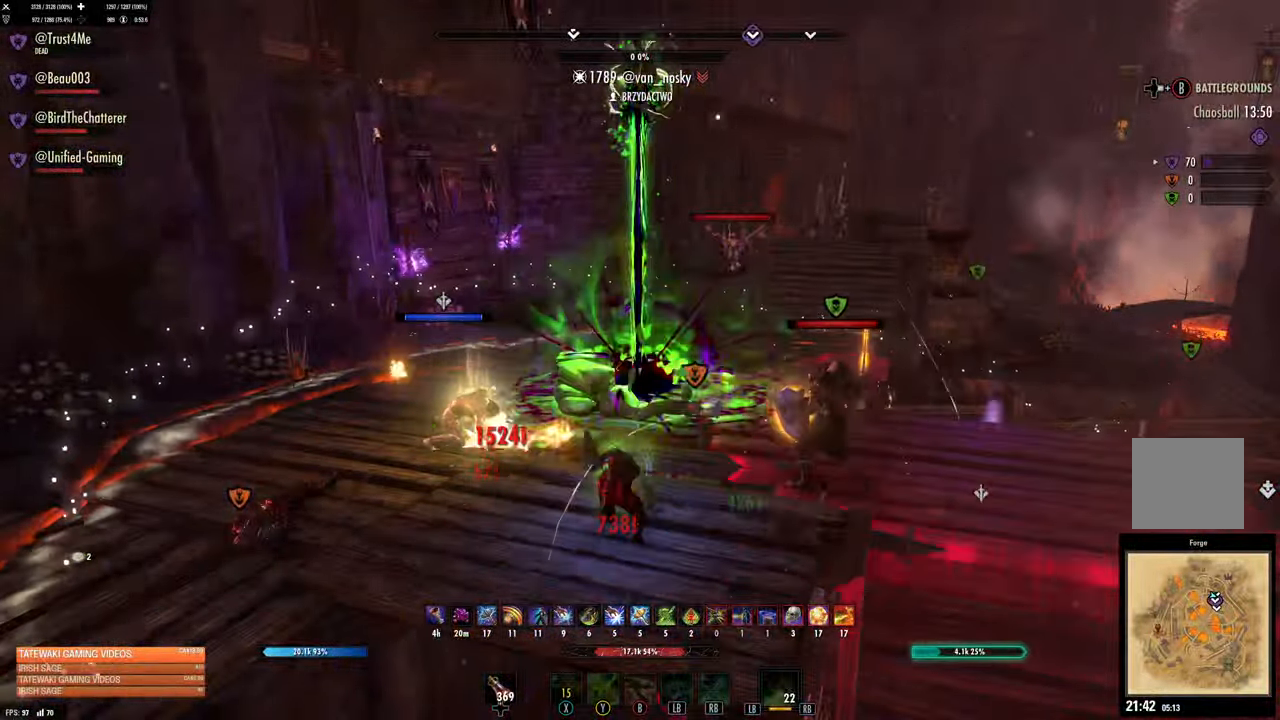
{"buttons": [], "left_stick": "up-right", "right_stick": "center", "events": [[166, "left_stick", "up-right"]]}
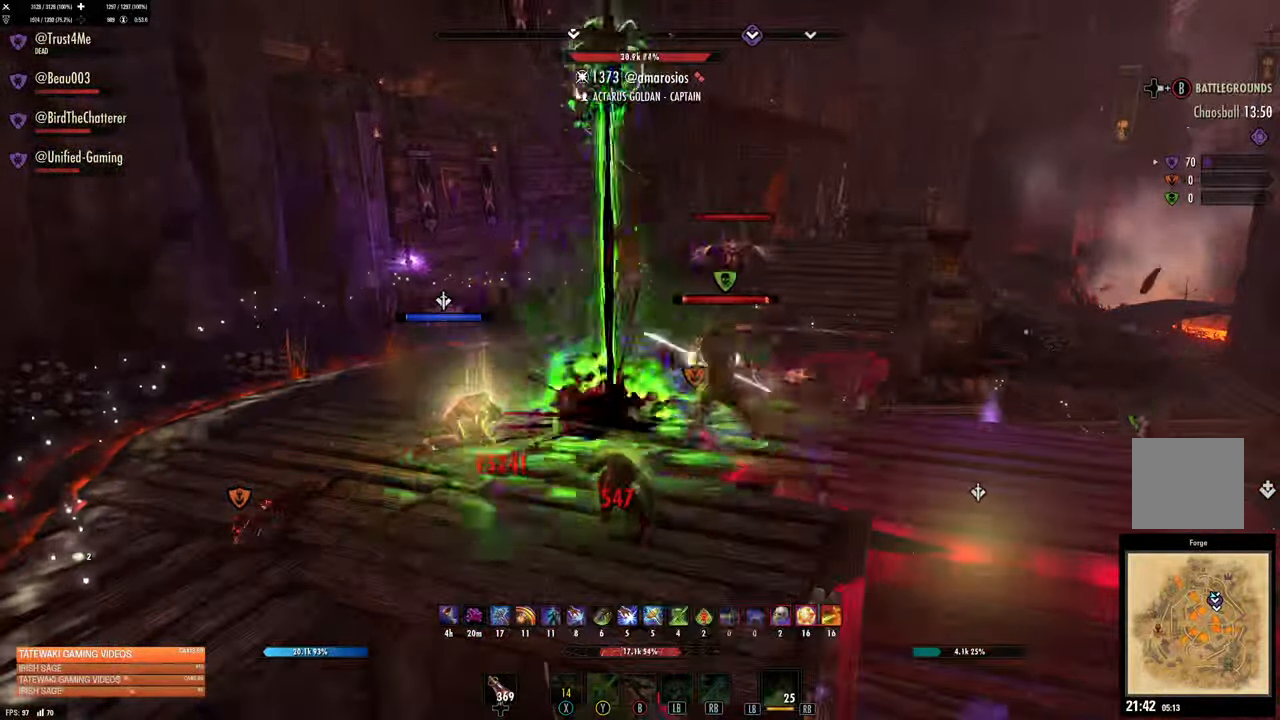
{"buttons": [], "left_stick": "right", "right_stick": "center", "events": [[266, "left_stick", "right"]]}
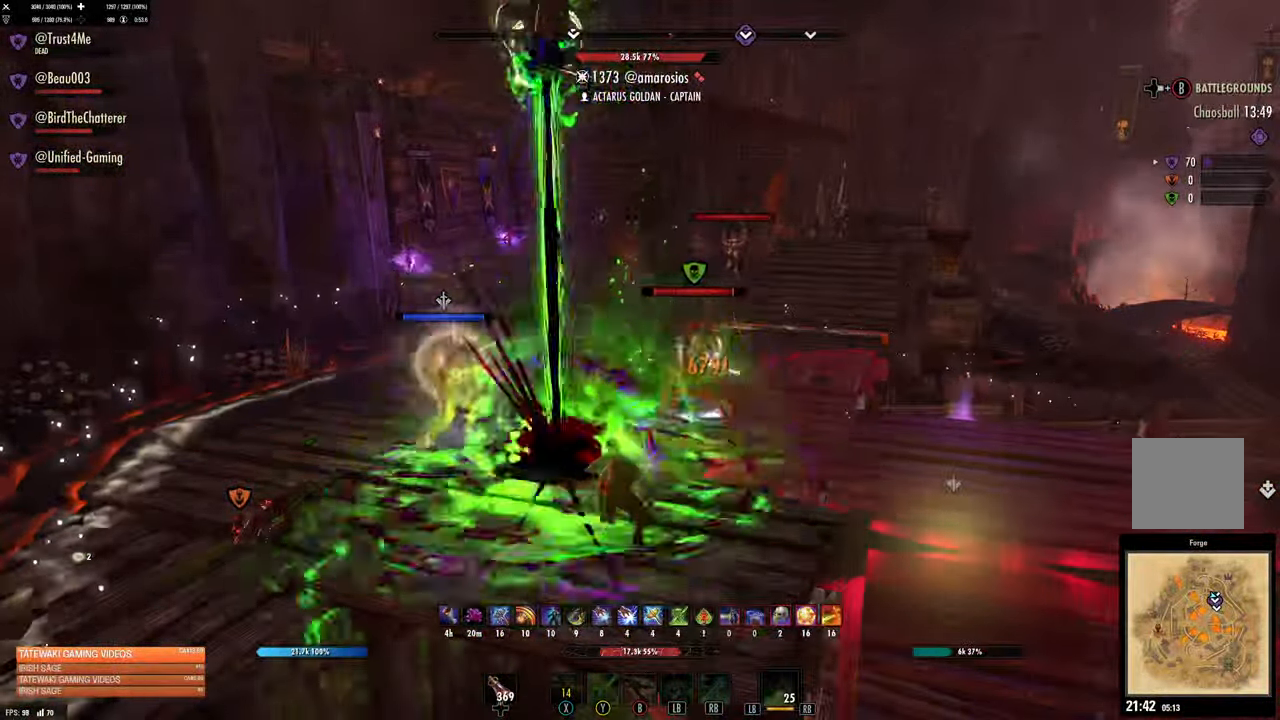
{"buttons": [], "left_stick": "right", "right_stick": "center", "events": [[133, "L2", "down"], [300, "L2", "up"]]}
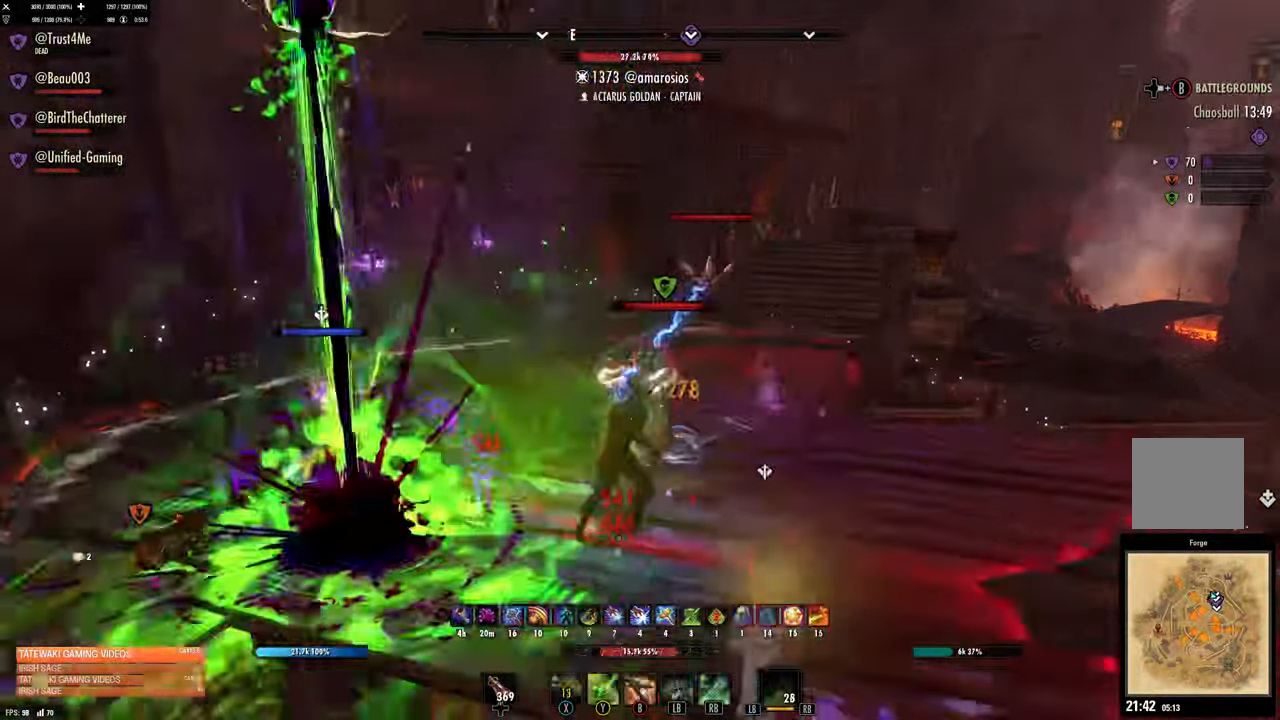
{"buttons": [], "left_stick": "up-right", "right_stick": "left", "events": [[83, "DPAD_LEFT", "down"], [150, "DPAD_LEFT", "up"], [216, "left_stick", "up-right"], [250, "R1", "down"], [333, "R1", "up"], [450, "right_stick", "left"]]}